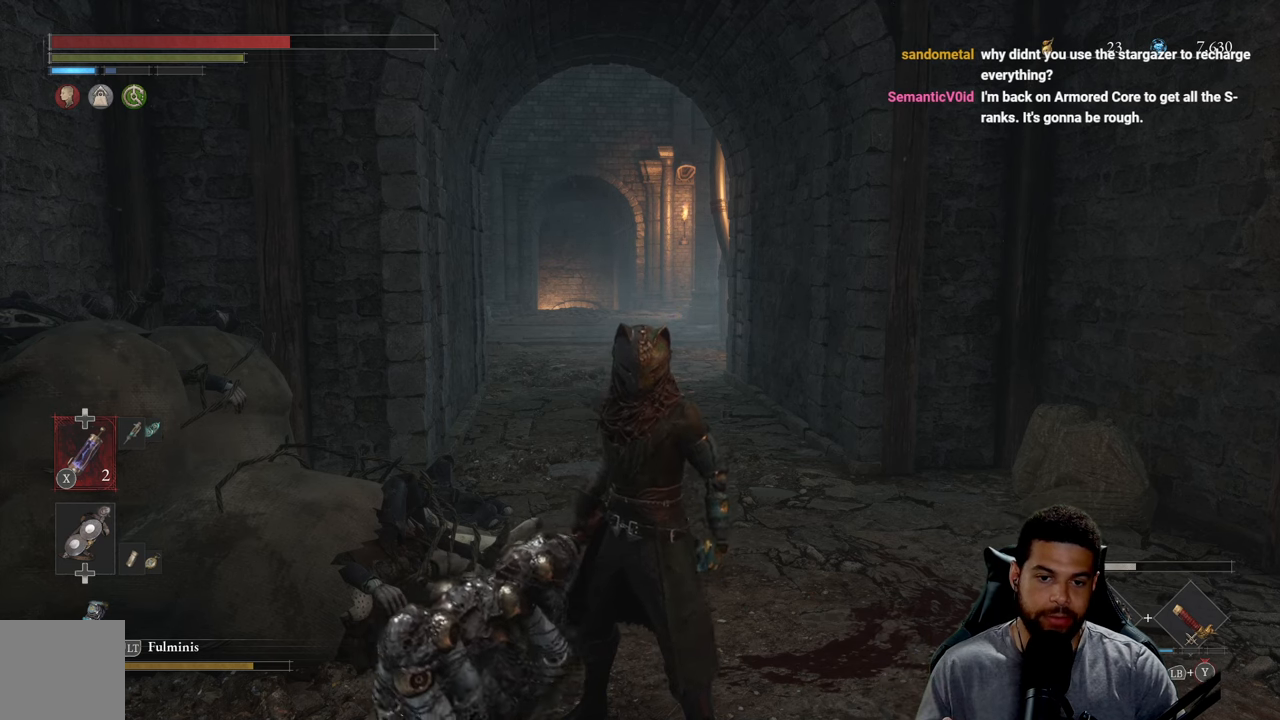
Gameplay with a controller (Xbox layout); each line is a JSON object with the inputs held at the frame after it. "events" lists button and stick changes between this image and that frame as [ms after this image, input, new state], when the widget could be followed in between.
{"buttons": [], "left_stick": "center", "right_stick": "center", "events": [[16, "left_stick", "right"], [66, "left_stick", "up-right"], [433, "left_stick", "center"]]}
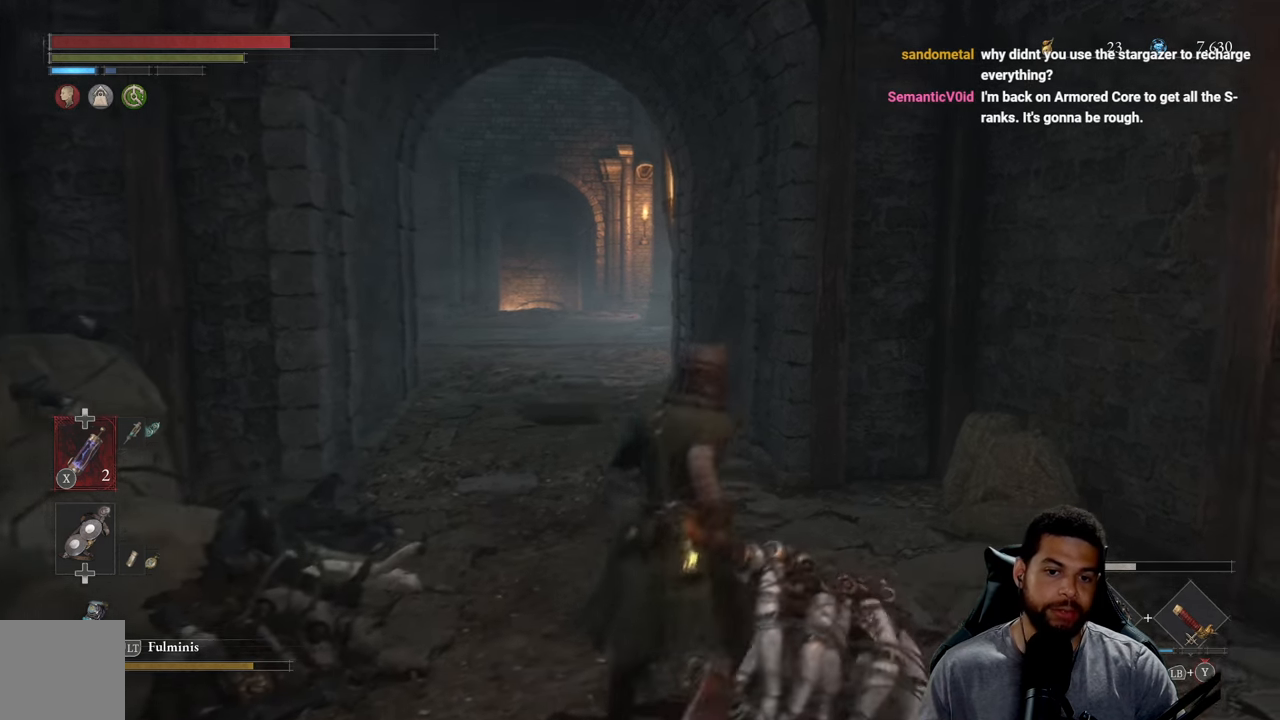
{"buttons": [], "left_stick": "center", "right_stick": "center", "events": []}
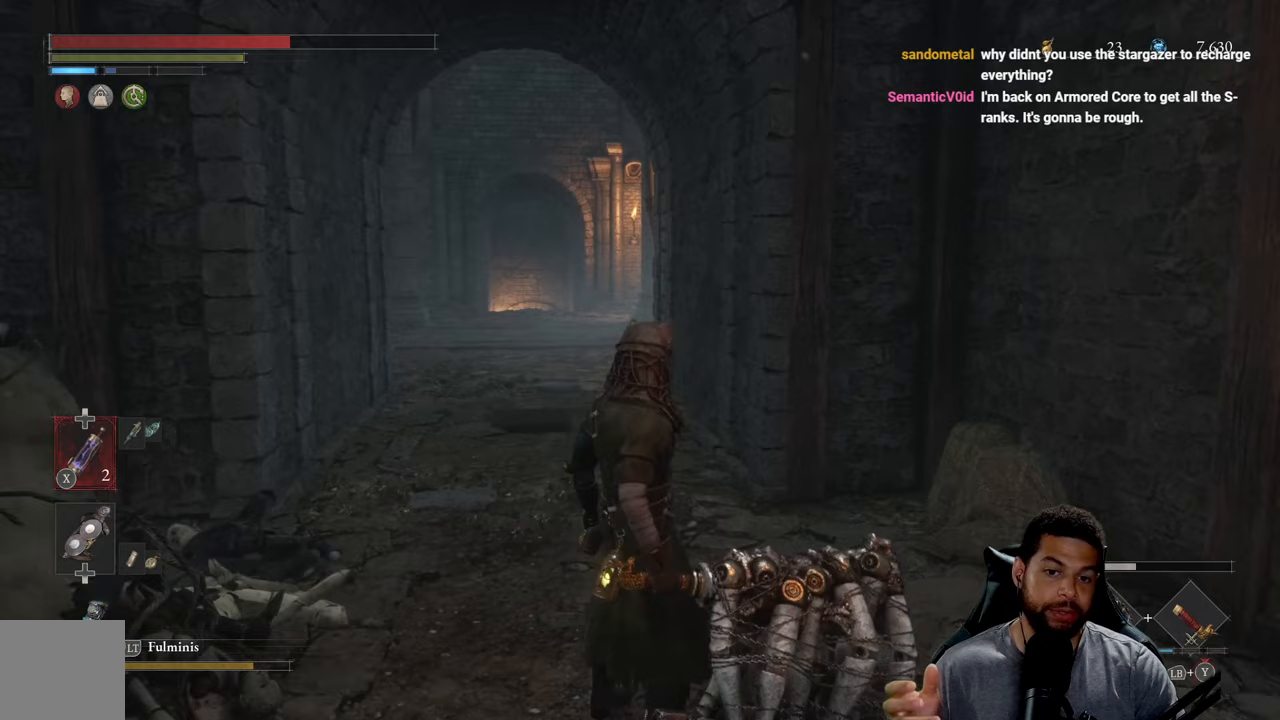
{"buttons": [], "left_stick": "up-right", "right_stick": "center", "events": [[317, "left_stick", "up-right"]]}
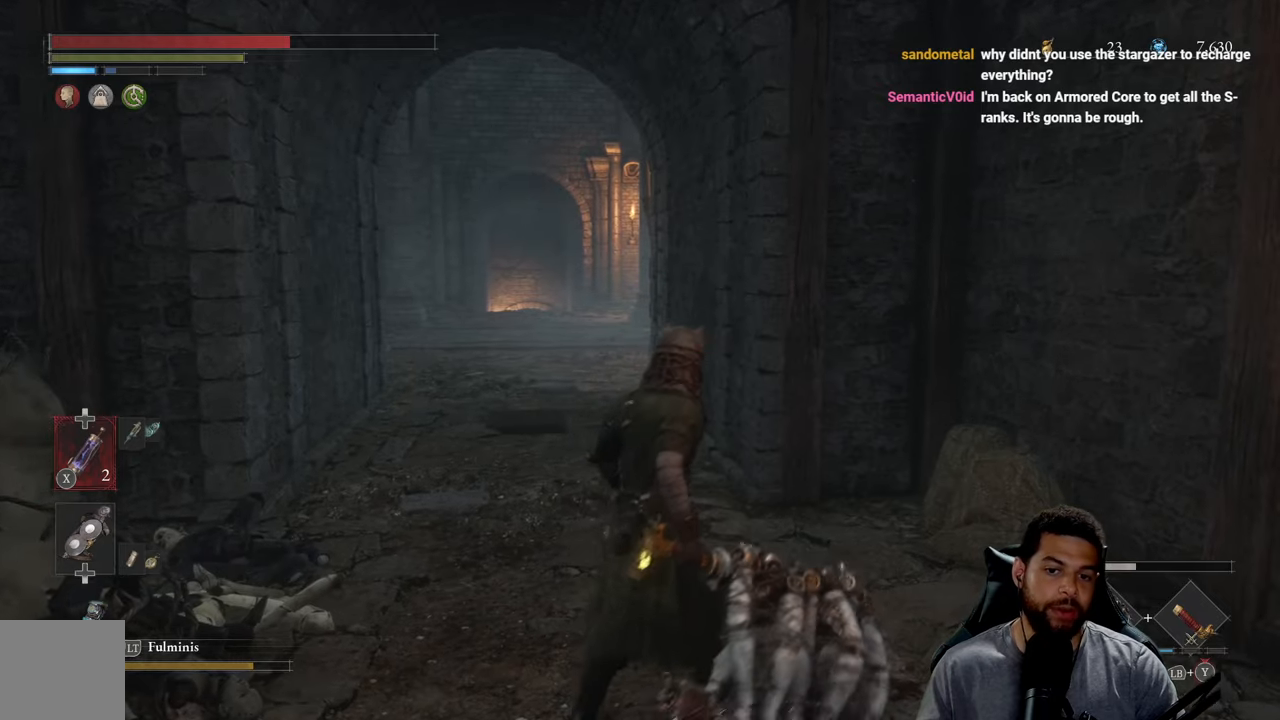
{"buttons": [], "left_stick": "center", "right_stick": "center", "events": [[200, "left_stick", "center"]]}
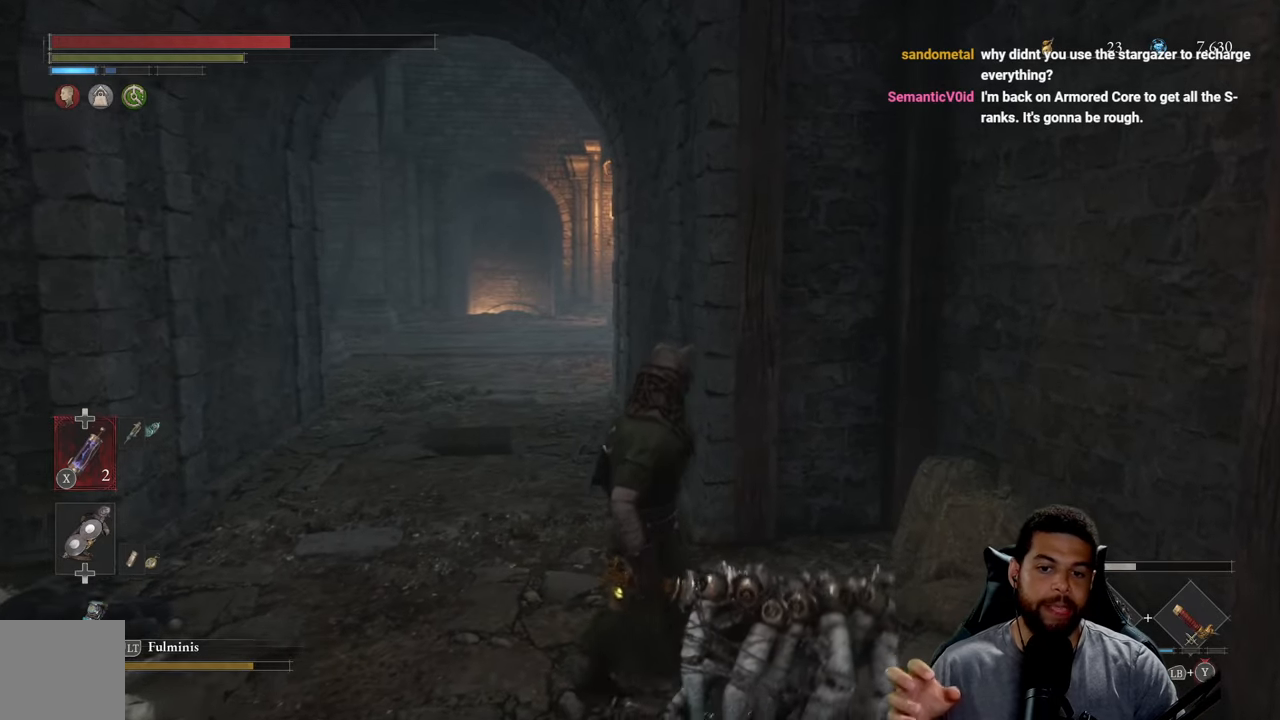
{"buttons": [], "left_stick": "center", "right_stick": "center", "events": []}
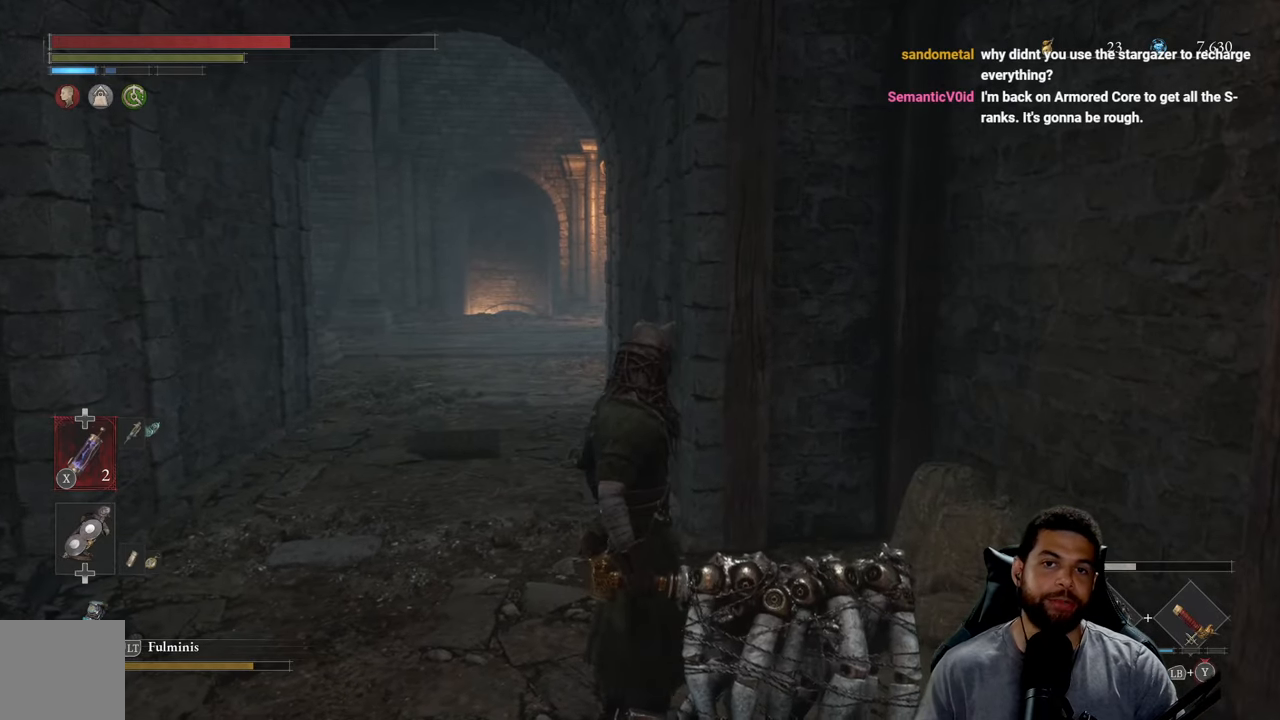
{"buttons": [], "left_stick": "up", "right_stick": "center", "events": [[17, "left_stick", "up"]]}
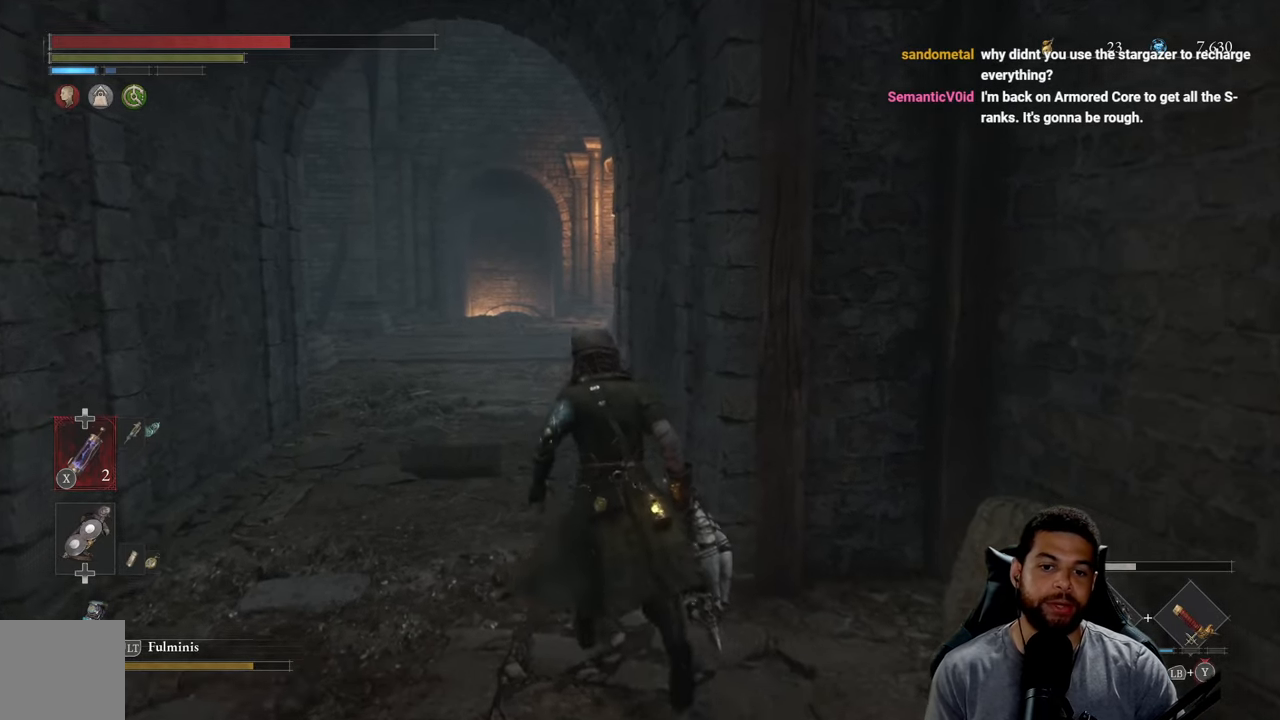
{"buttons": [], "left_stick": "up", "right_stick": "center", "events": []}
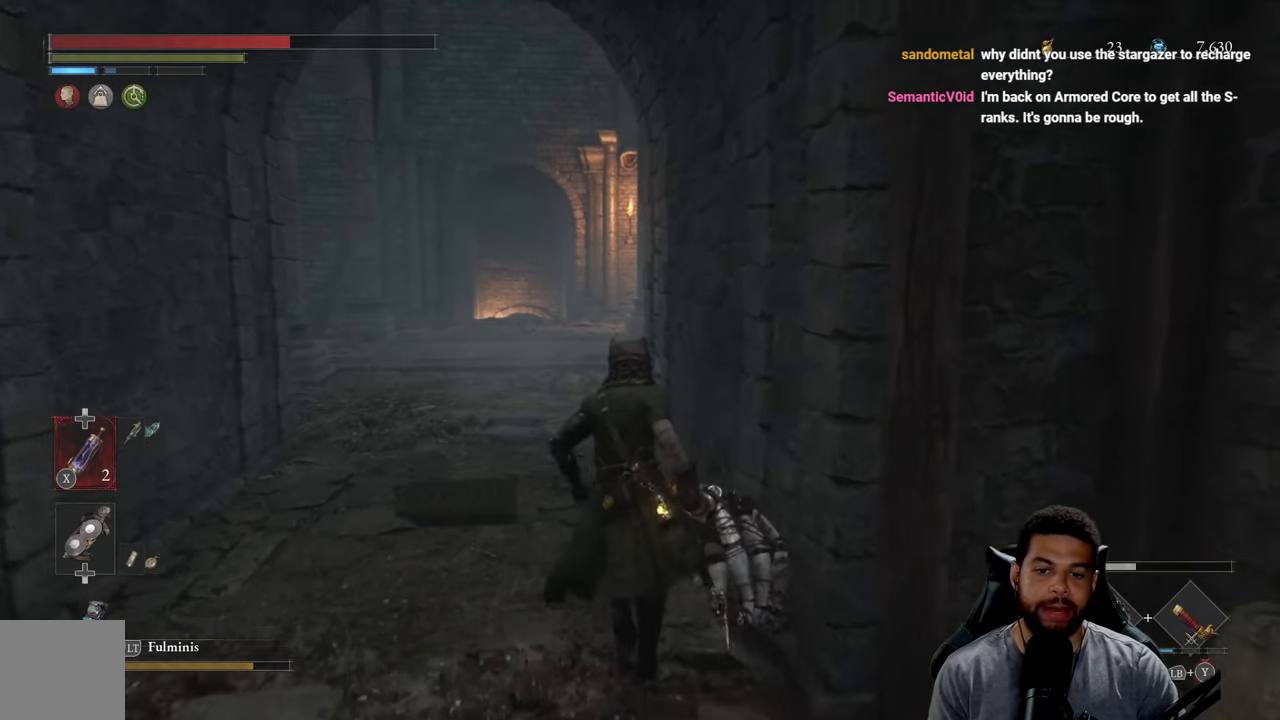
{"buttons": [], "left_stick": "up", "right_stick": "center", "events": [[400, "right_stick", "down"], [467, "right_stick", "center"]]}
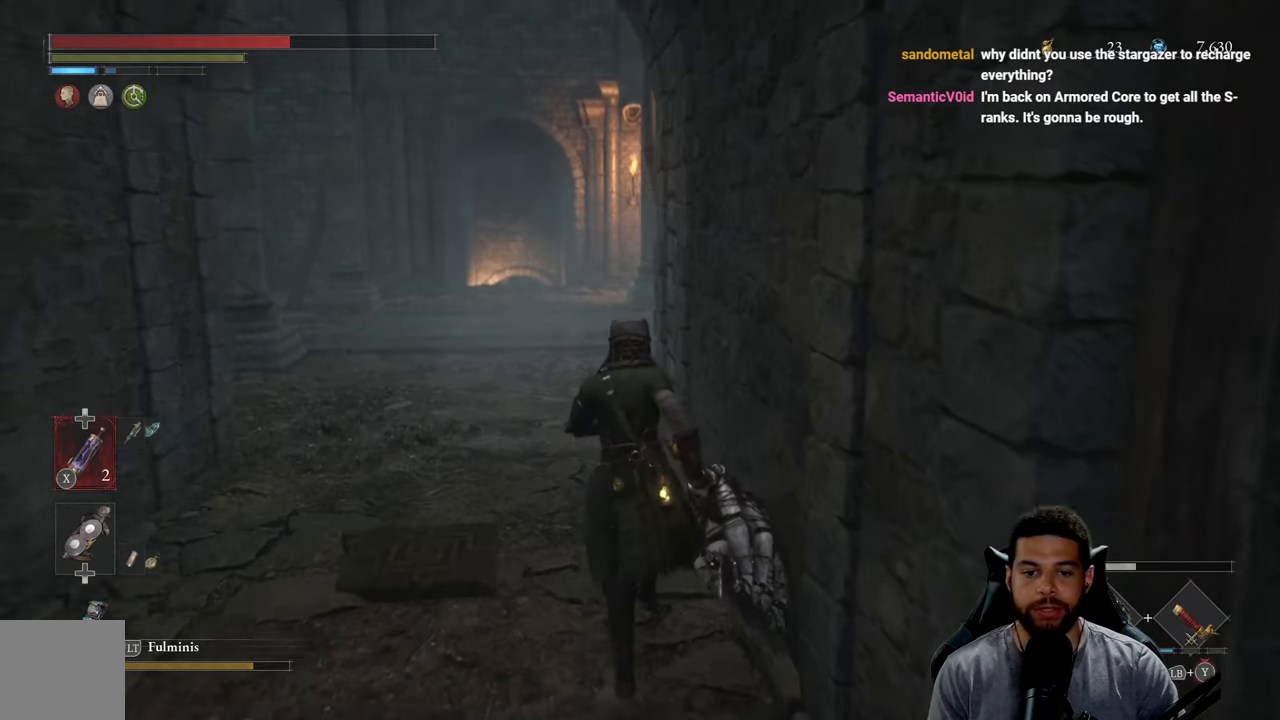
{"buttons": [], "left_stick": "up", "right_stick": "center", "events": []}
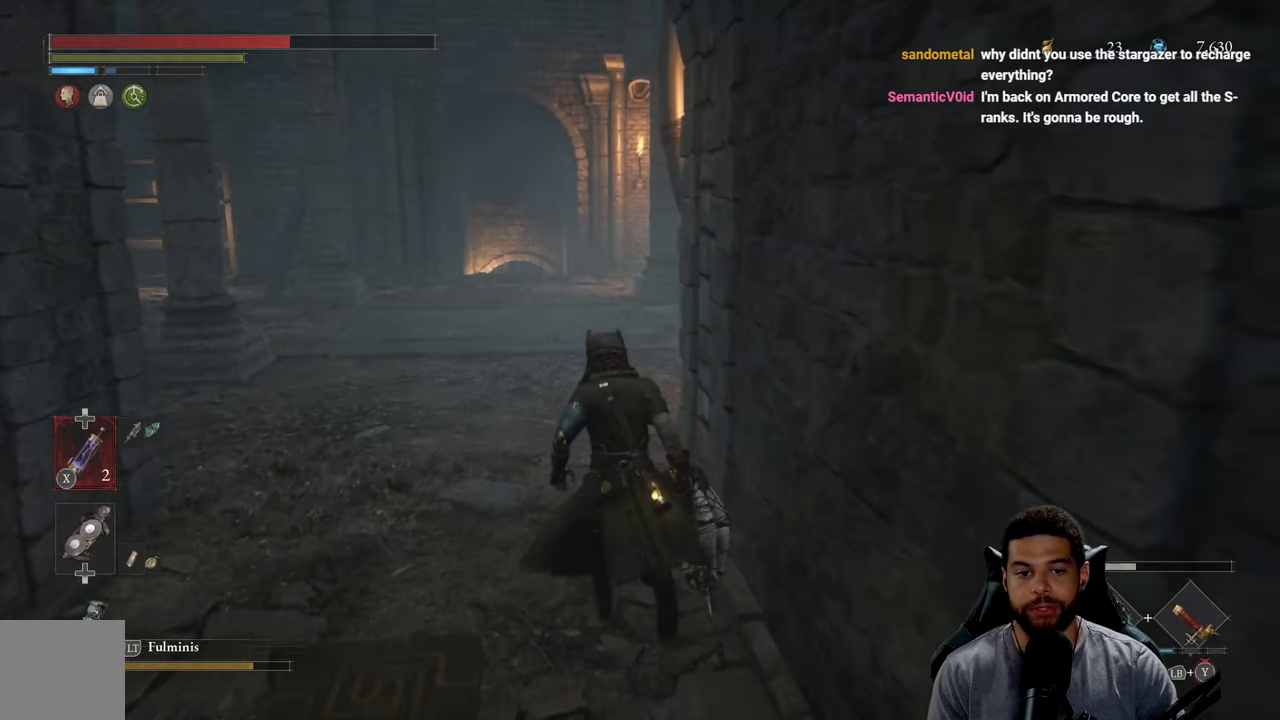
{"buttons": [], "left_stick": "up", "right_stick": "center", "events": []}
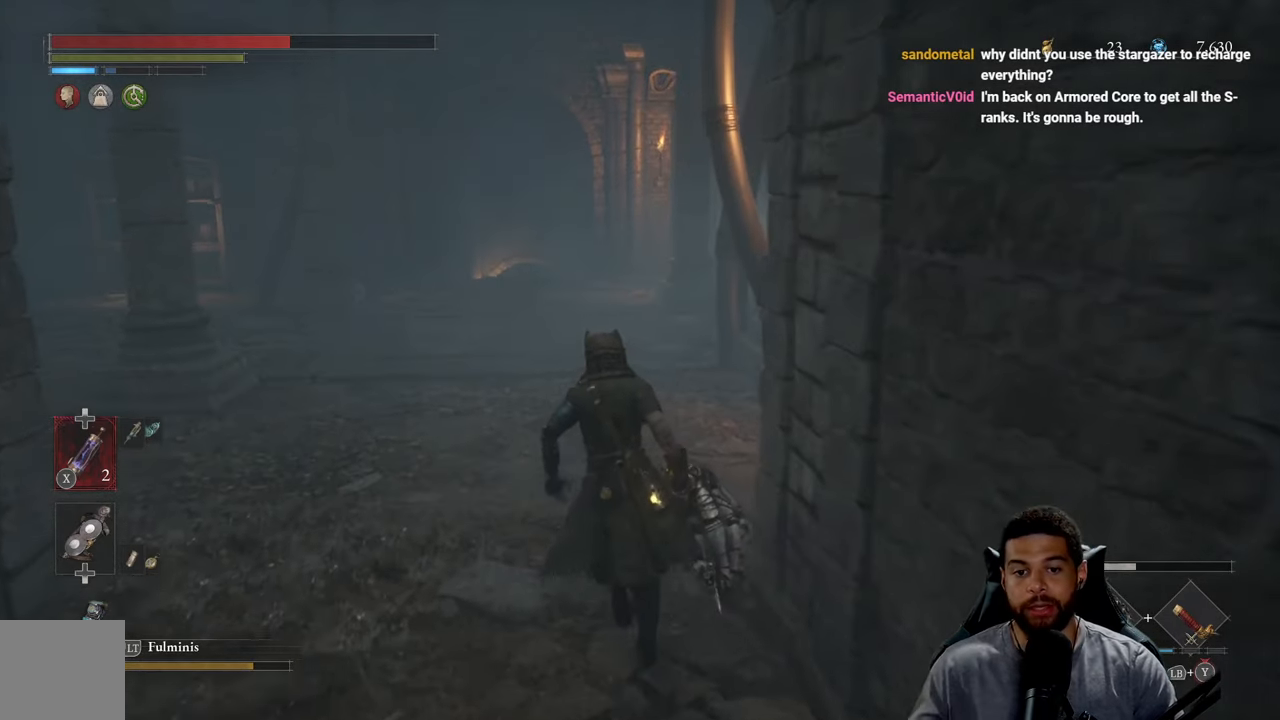
{"buttons": [], "left_stick": "up", "right_stick": "center", "events": []}
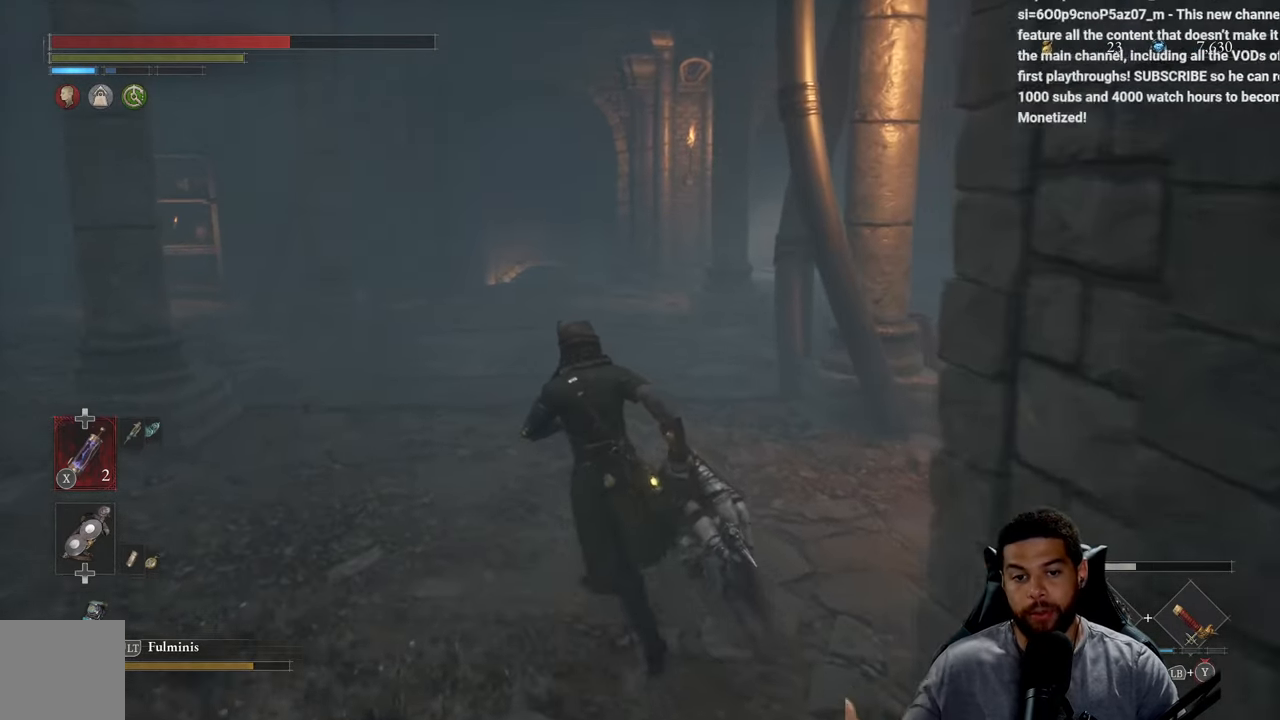
{"buttons": [], "left_stick": "up", "right_stick": "center", "events": []}
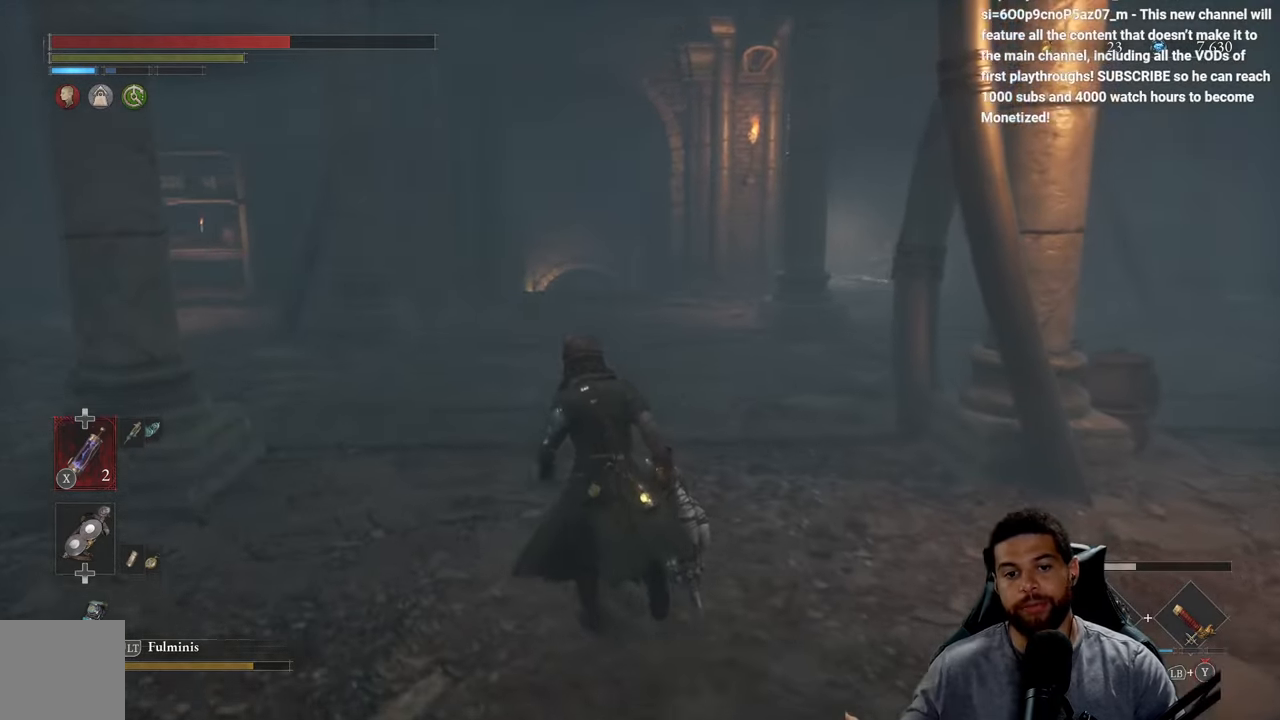
{"buttons": [], "left_stick": "up-left", "right_stick": "center", "events": [[350, "left_stick", "up-left"]]}
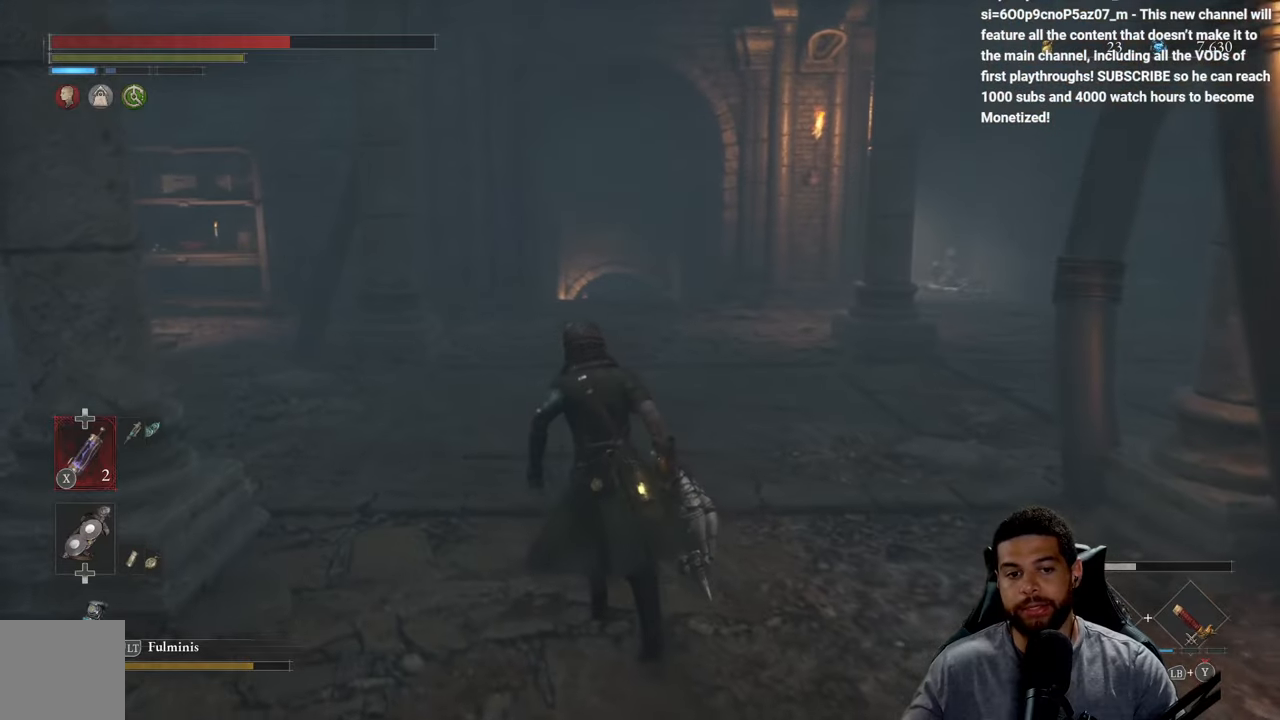
{"buttons": [], "left_stick": "up-left", "right_stick": "center", "events": []}
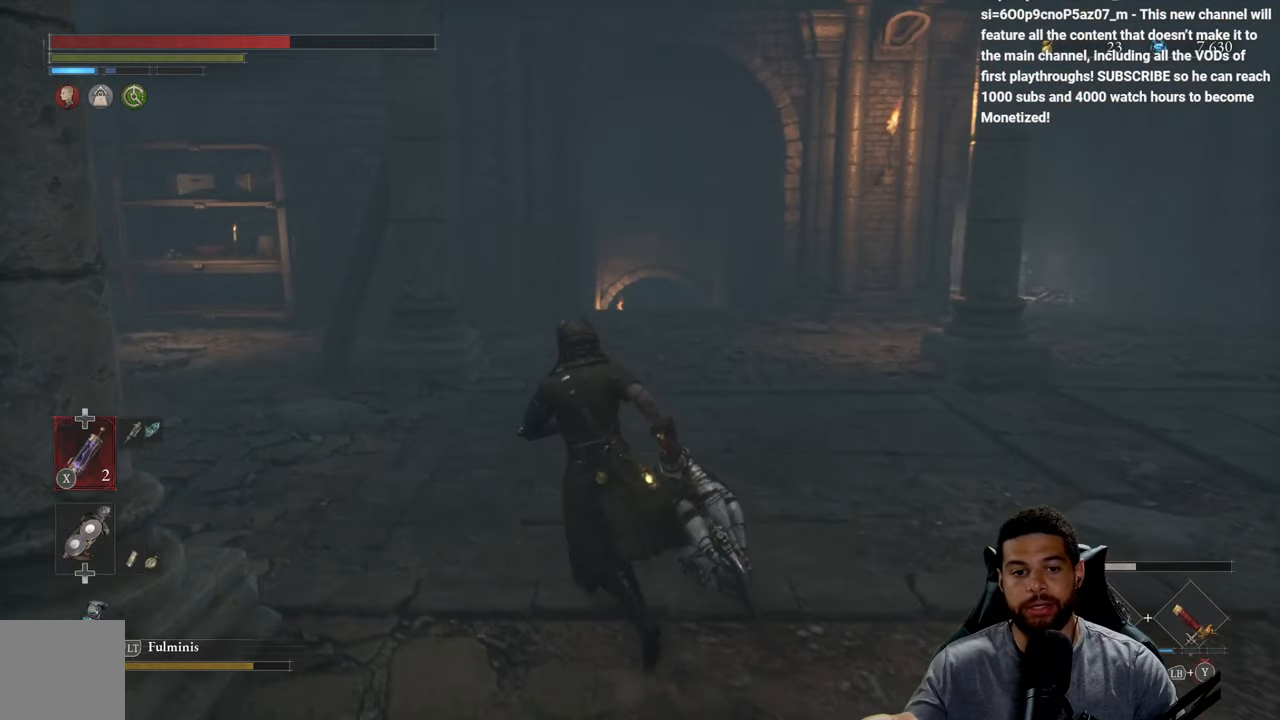
{"buttons": [], "left_stick": "up-left", "right_stick": "center", "events": []}
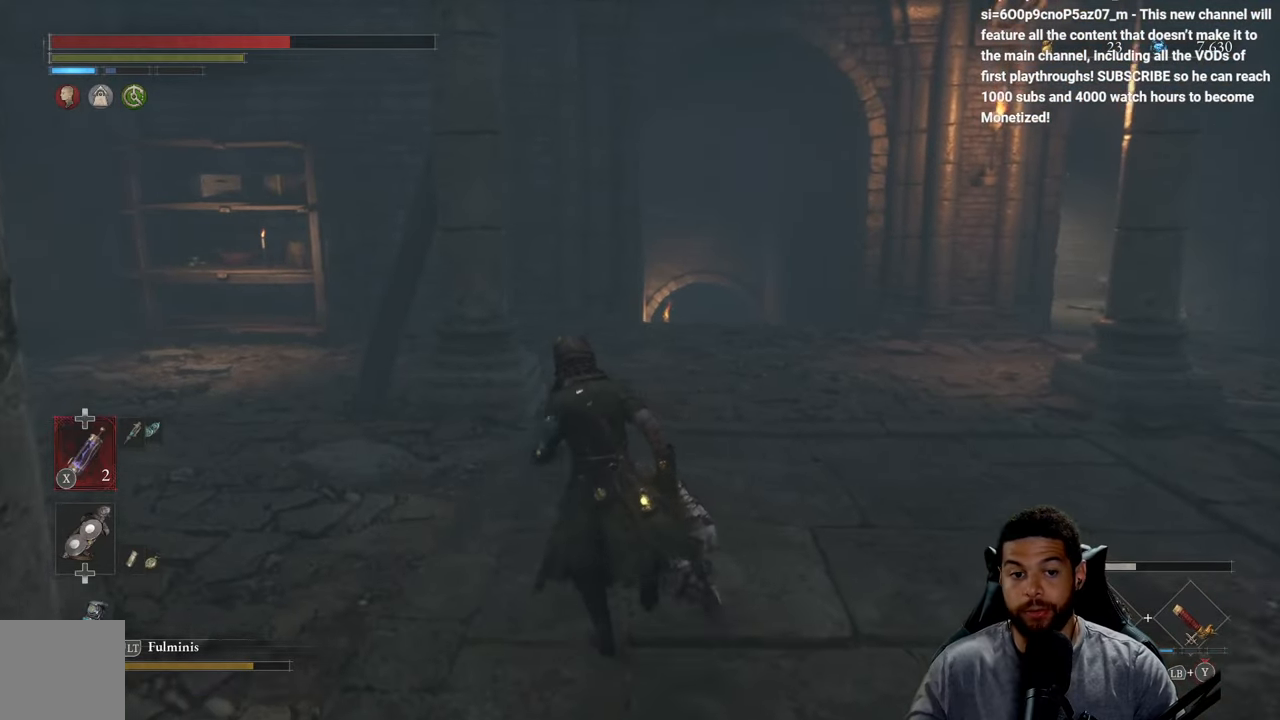
{"buttons": ["B"], "left_stick": "up-right", "right_stick": "center", "events": [[200, "left_stick", "up"], [334, "right_stick", "left"], [384, "right_stick", "center"], [450, "left_stick", "up-right"], [500, "B", "down"]]}
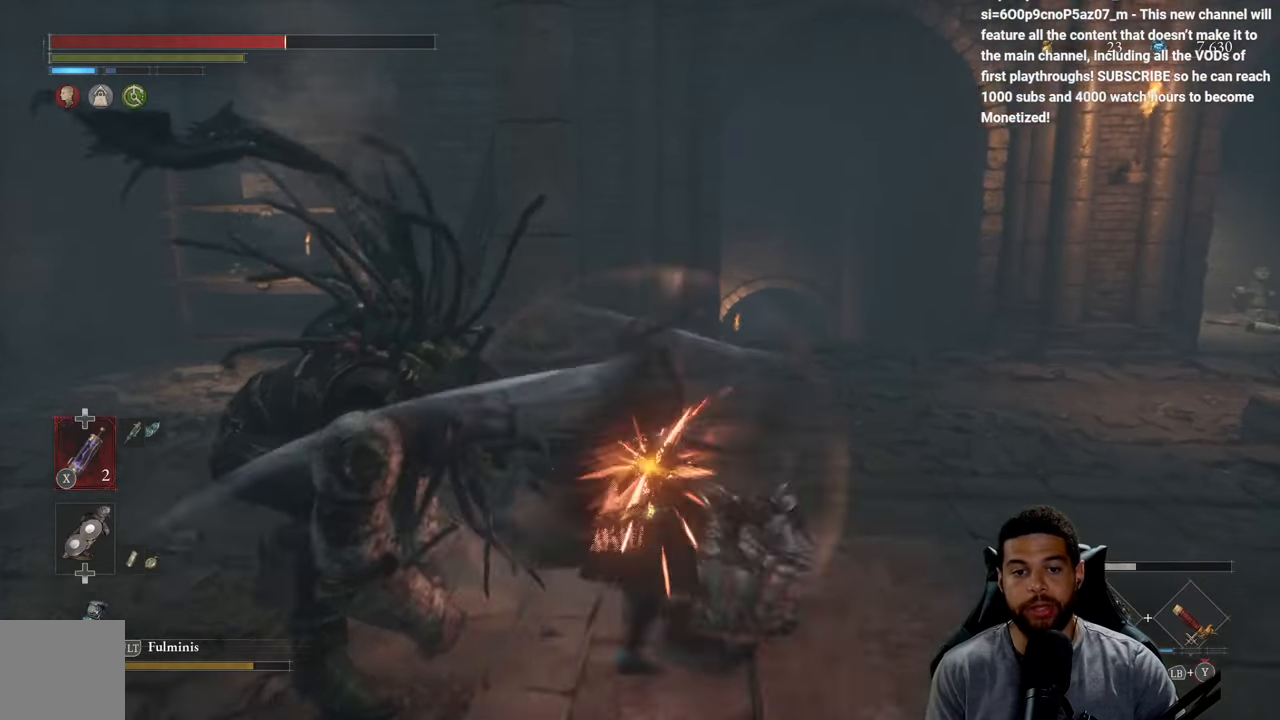
{"buttons": ["B"], "left_stick": "up-right", "right_stick": "center", "events": [[134, "B", "up"], [134, "left_stick", "up"], [234, "right_stick", "left"], [367, "right_stick", "center"], [467, "B", "down"], [467, "left_stick", "up-right"]]}
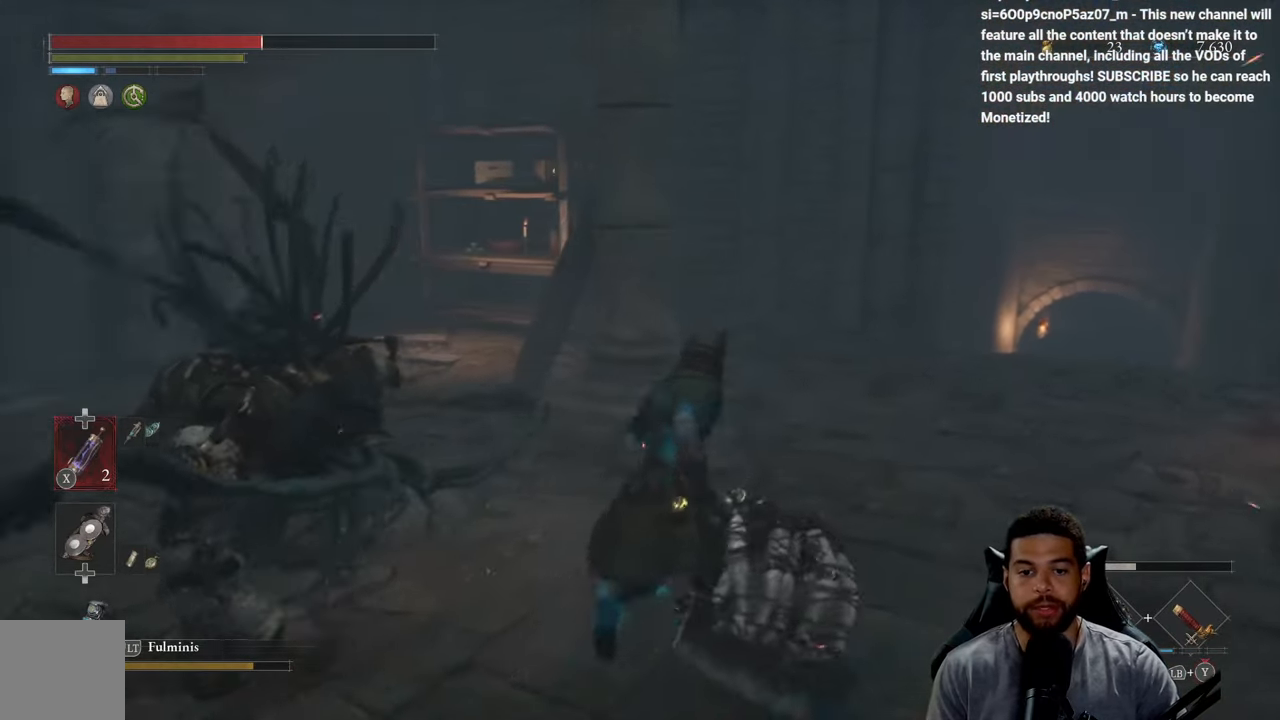
{"buttons": ["B"], "left_stick": "up-right", "right_stick": "center", "events": [[34, "B", "up"], [267, "right_stick", "left"], [334, "right_stick", "center"], [434, "B", "down"]]}
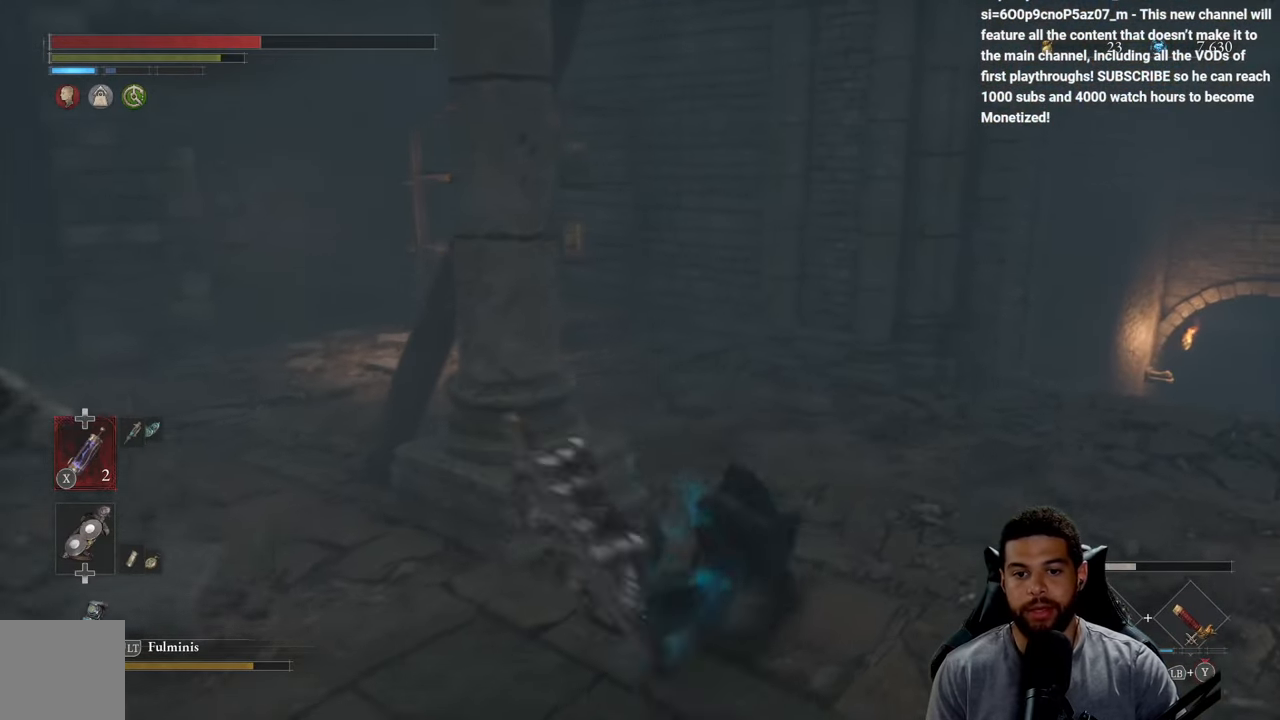
{"buttons": ["B"], "left_stick": "up-right", "right_stick": "center", "events": [[17, "B", "up"], [150, "right_stick", "left"], [284, "right_stick", "center"], [384, "B", "down"]]}
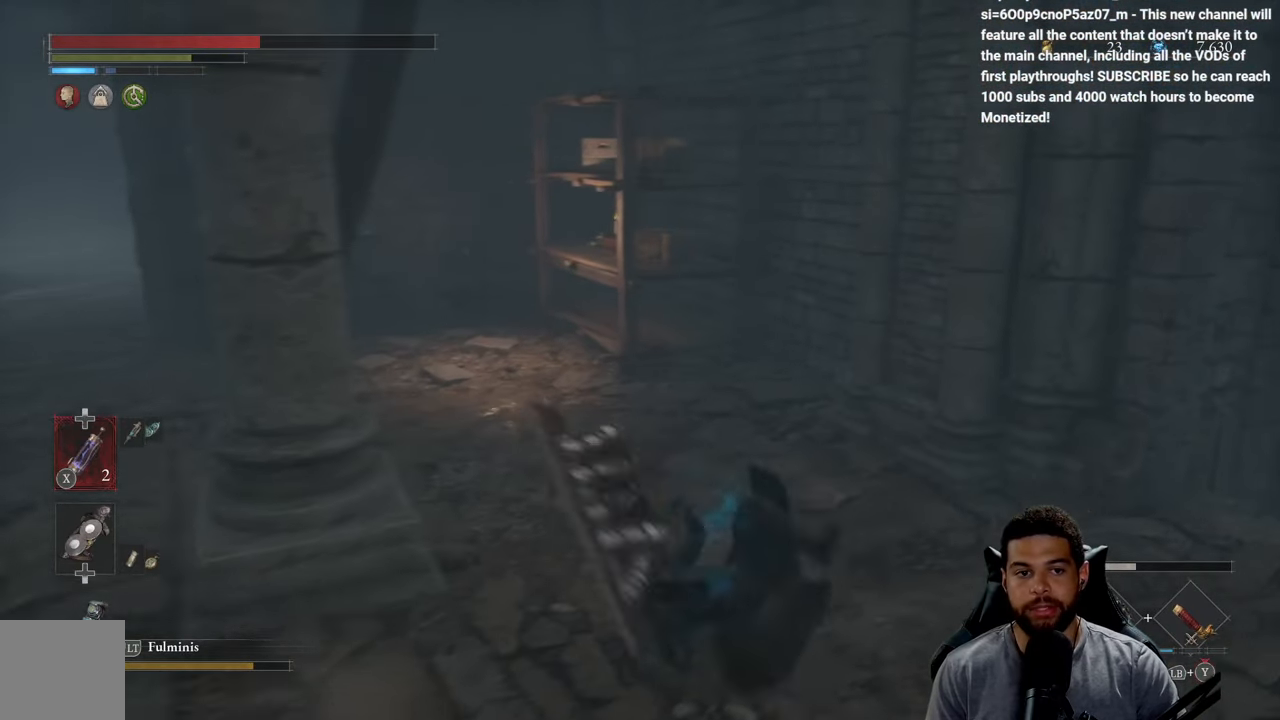
{"buttons": ["B"], "left_stick": "up", "right_stick": "left", "events": [[134, "left_stick", "up"], [300, "right_stick", "left"]]}
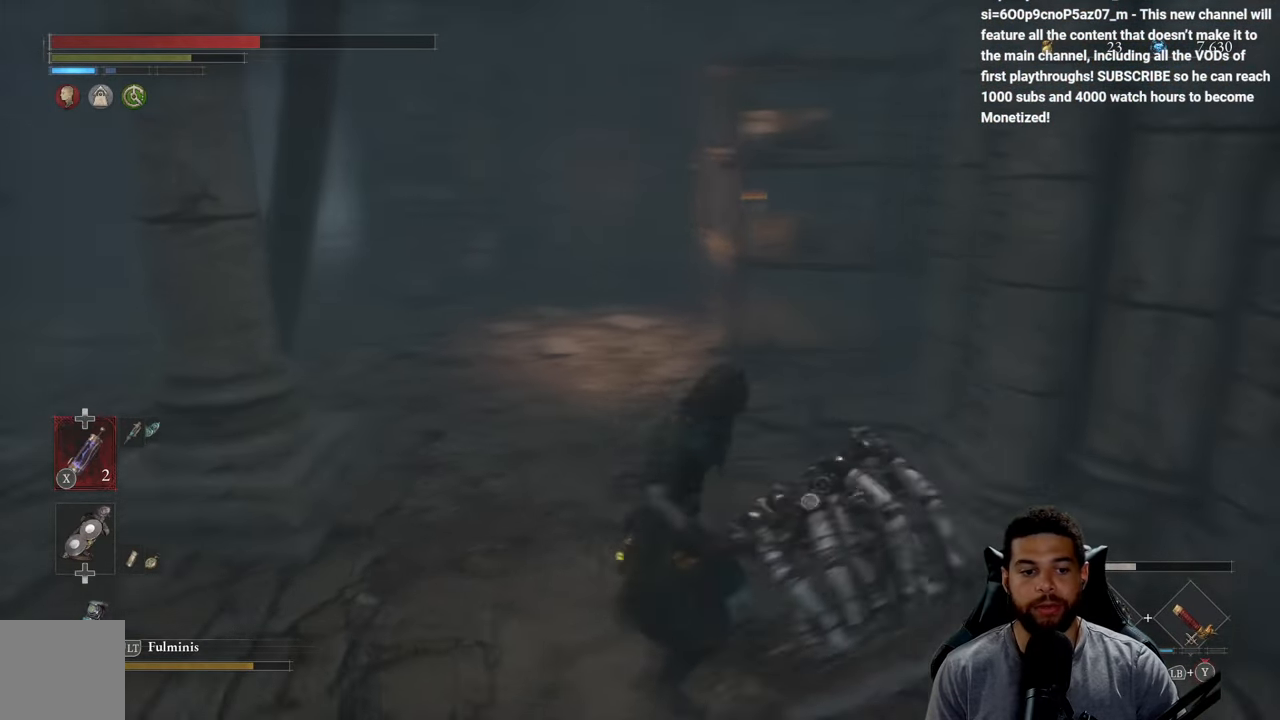
{"buttons": ["B"], "left_stick": "up", "right_stick": "center", "events": [[34, "right_stick", "center"], [117, "right_stick", "left"], [250, "right_stick", "center"]]}
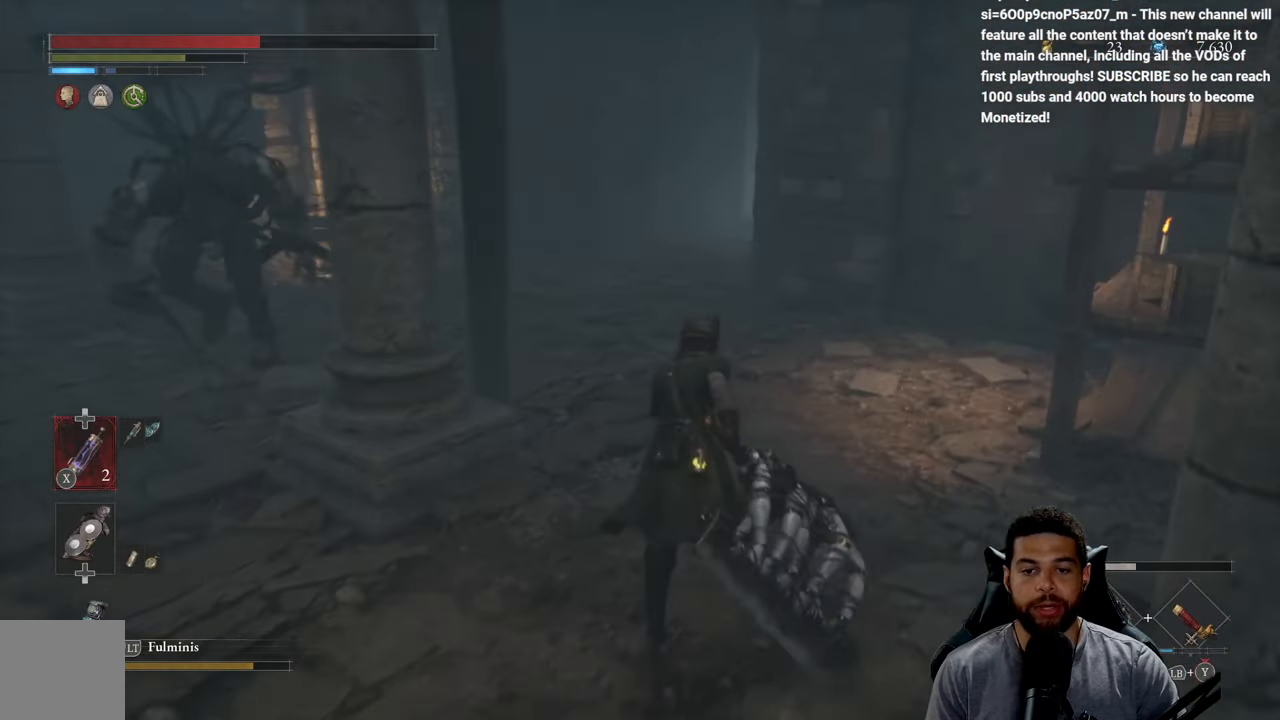
{"buttons": ["B"], "left_stick": "up", "right_stick": "center", "events": [[67, "right_stick", "right"], [167, "right_stick", "center"]]}
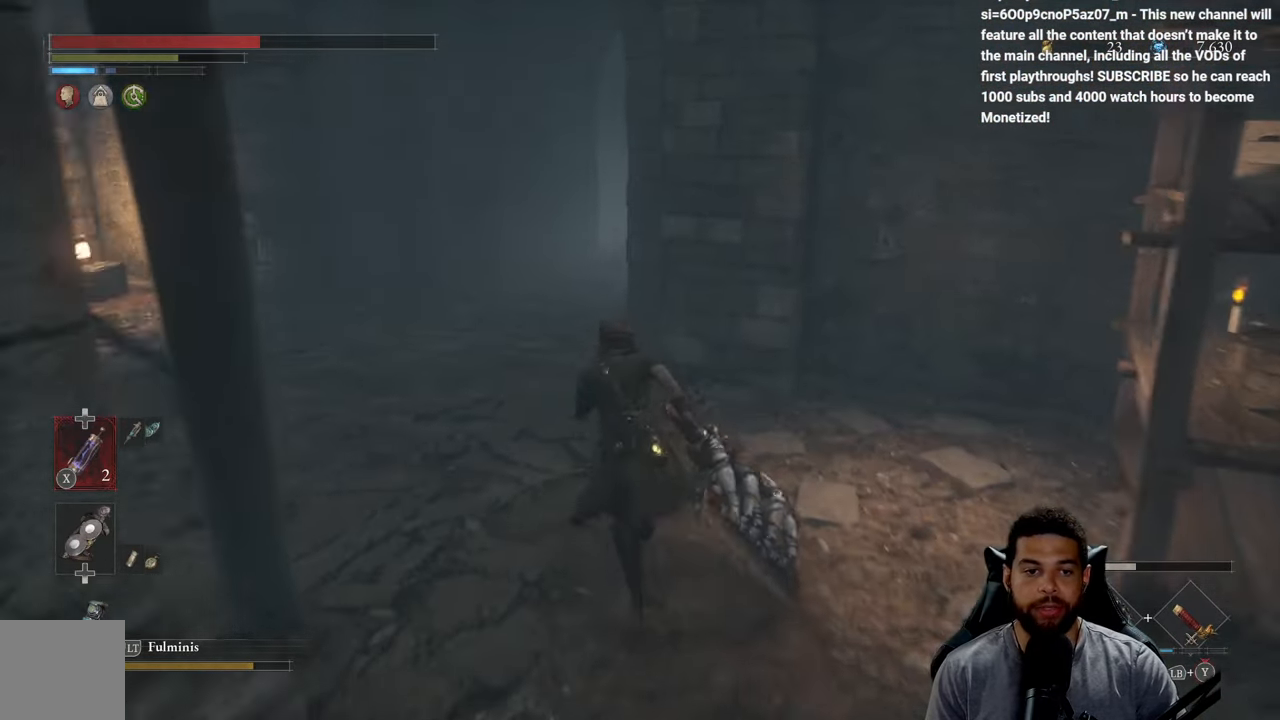
{"buttons": ["B"], "left_stick": "up", "right_stick": "right", "events": [[450, "right_stick", "right"]]}
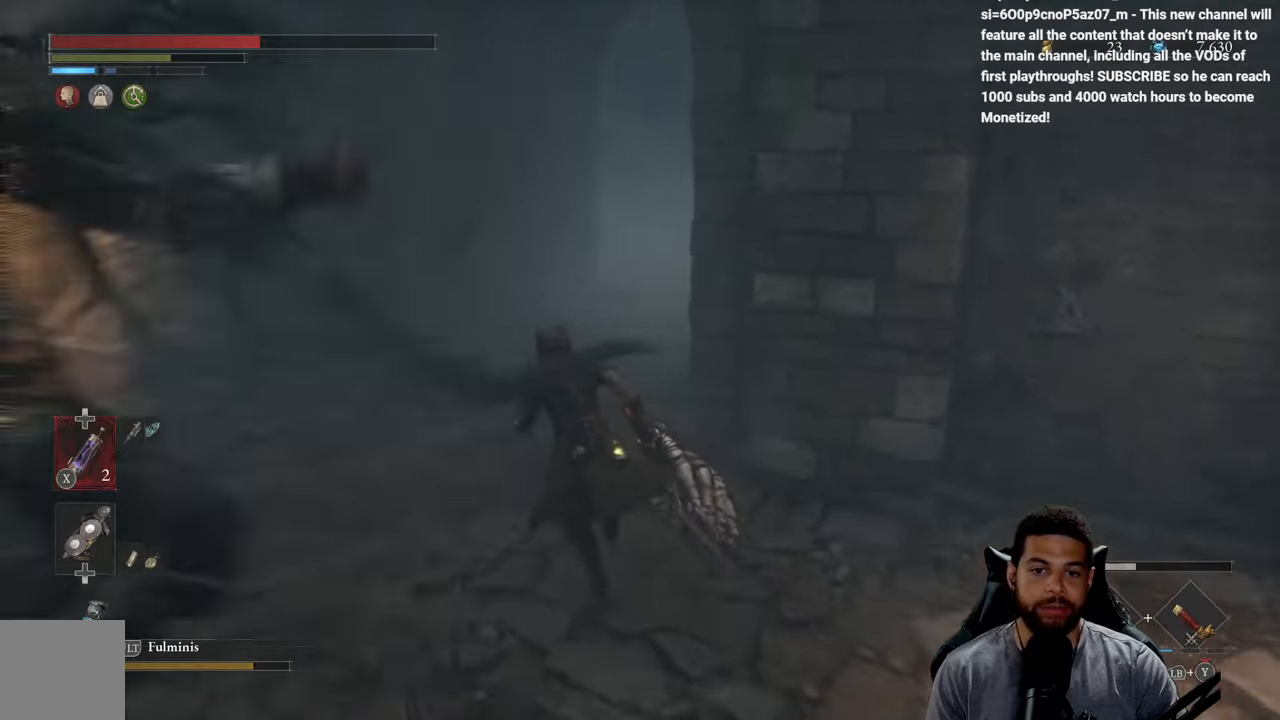
{"buttons": [], "left_stick": "up", "right_stick": "center", "events": [[83, "right_stick", "center"], [500, "B", "up"]]}
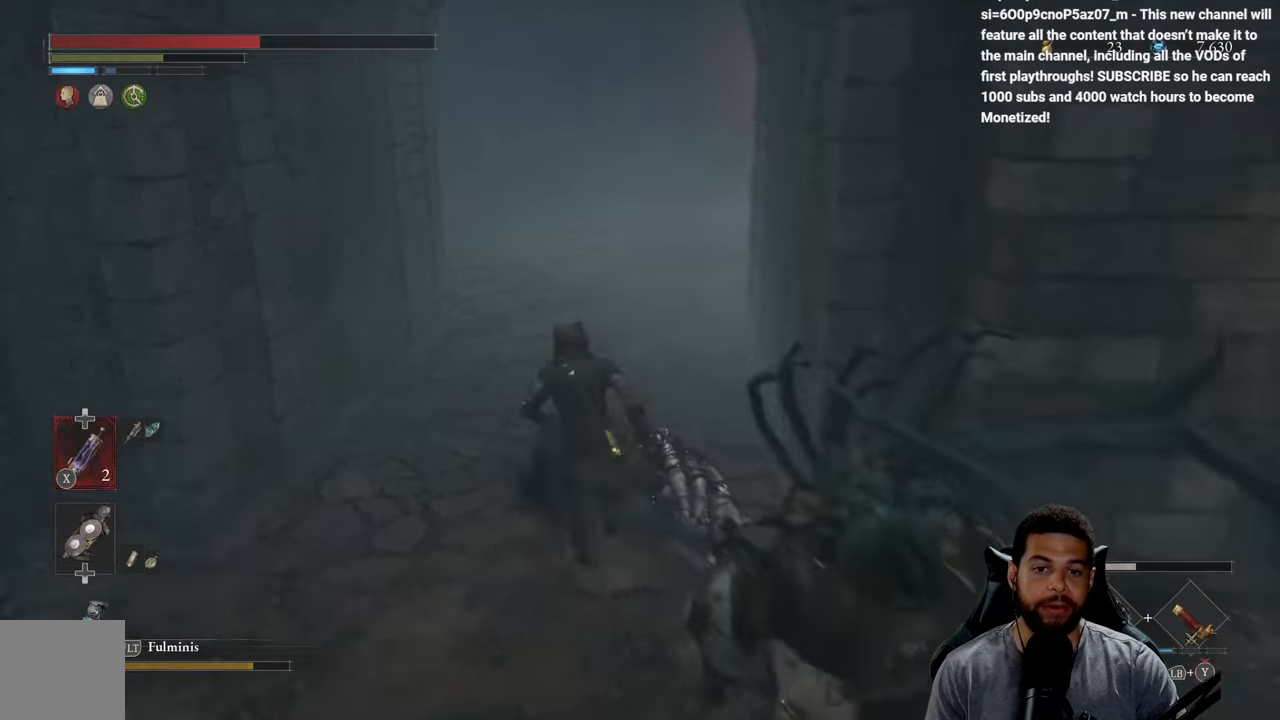
{"buttons": ["B"], "left_stick": "up", "right_stick": "center", "events": [[66, "B", "down"], [150, "B", "up"], [350, "right_stick", "right"], [416, "right_stick", "center"], [500, "B", "down"]]}
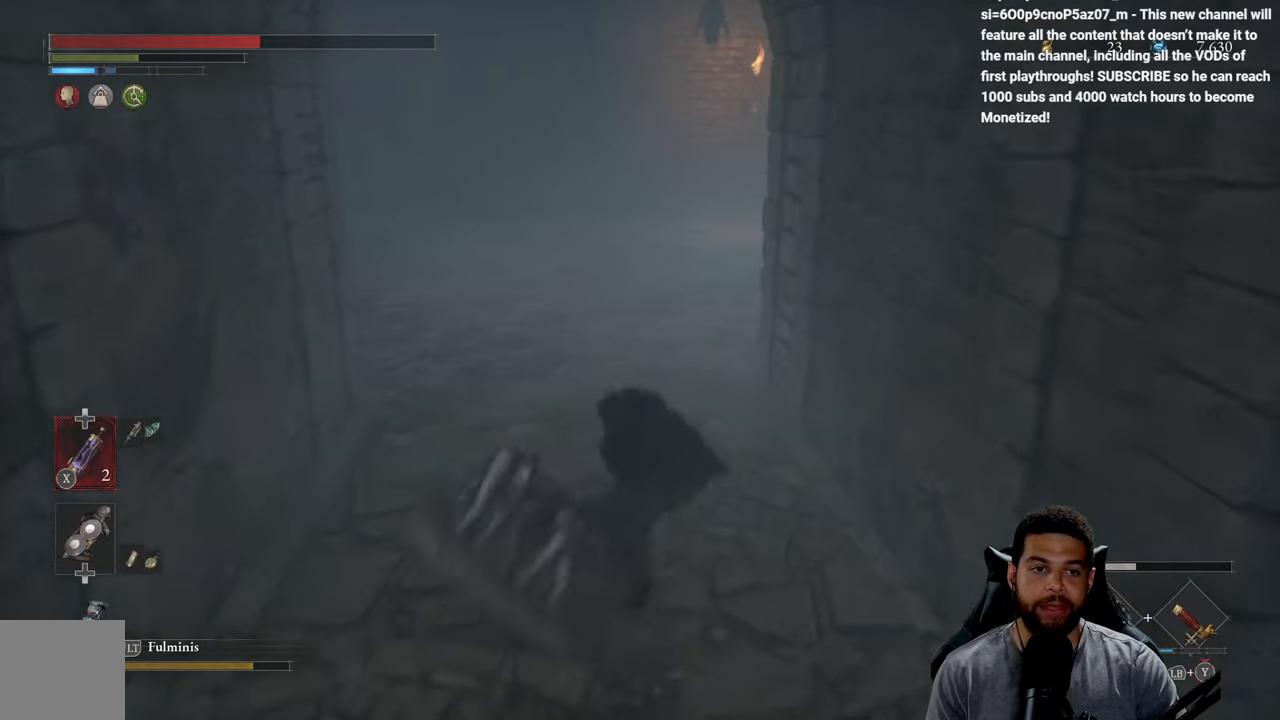
{"buttons": ["B"], "left_stick": "up-left", "right_stick": "right", "events": [[283, "left_stick", "up-left"], [483, "right_stick", "right"]]}
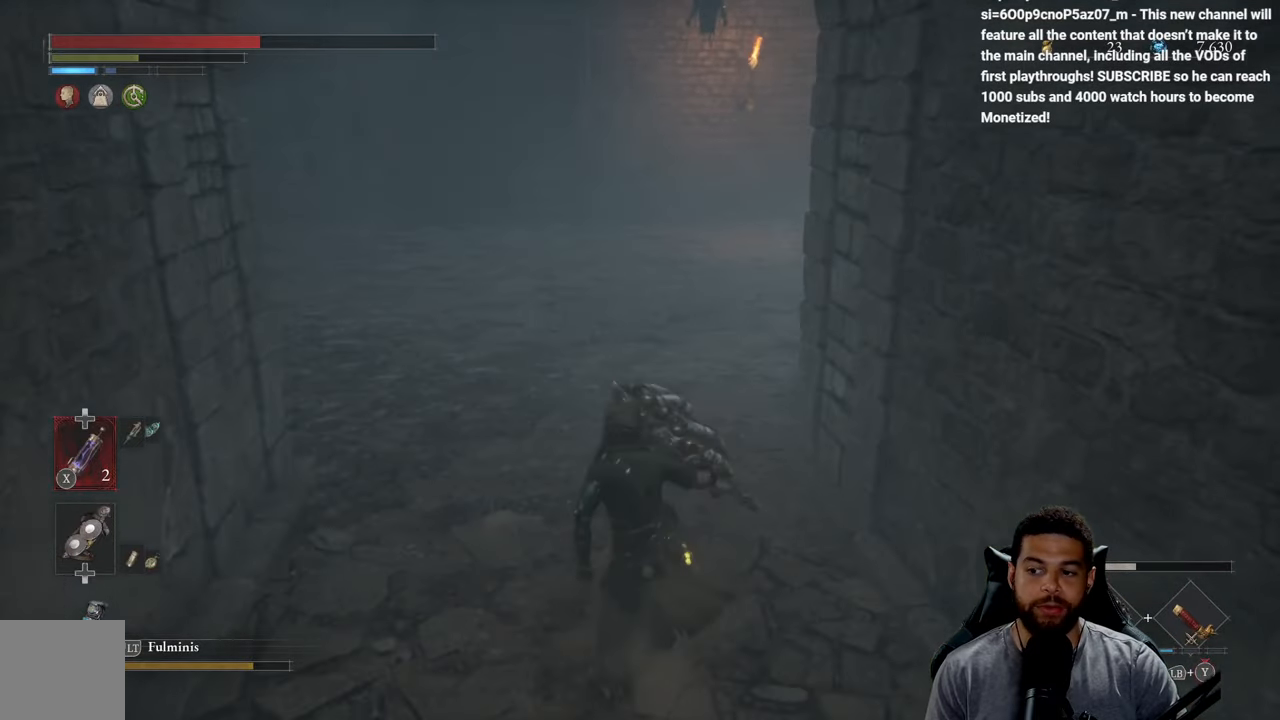
{"buttons": ["B"], "left_stick": "up-left", "right_stick": "right", "events": []}
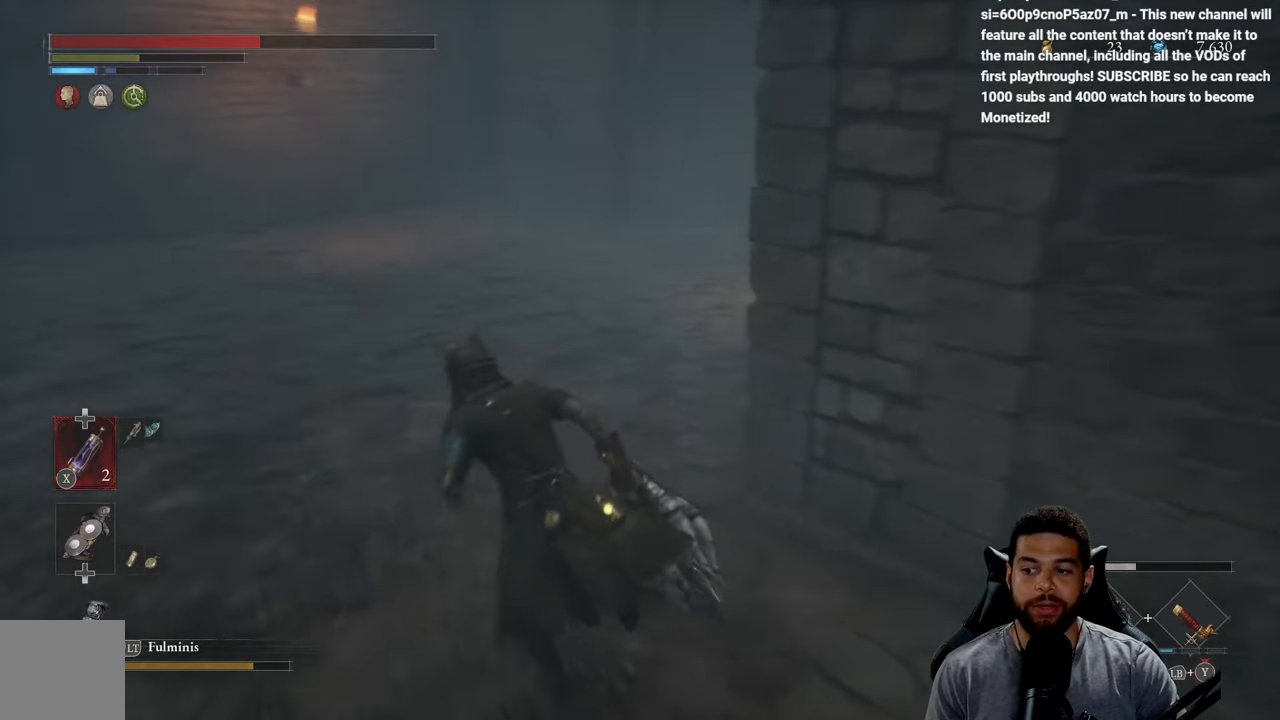
{"buttons": ["B"], "left_stick": "down-left", "right_stick": "right", "events": [[283, "left_stick", "left"], [466, "left_stick", "down-left"]]}
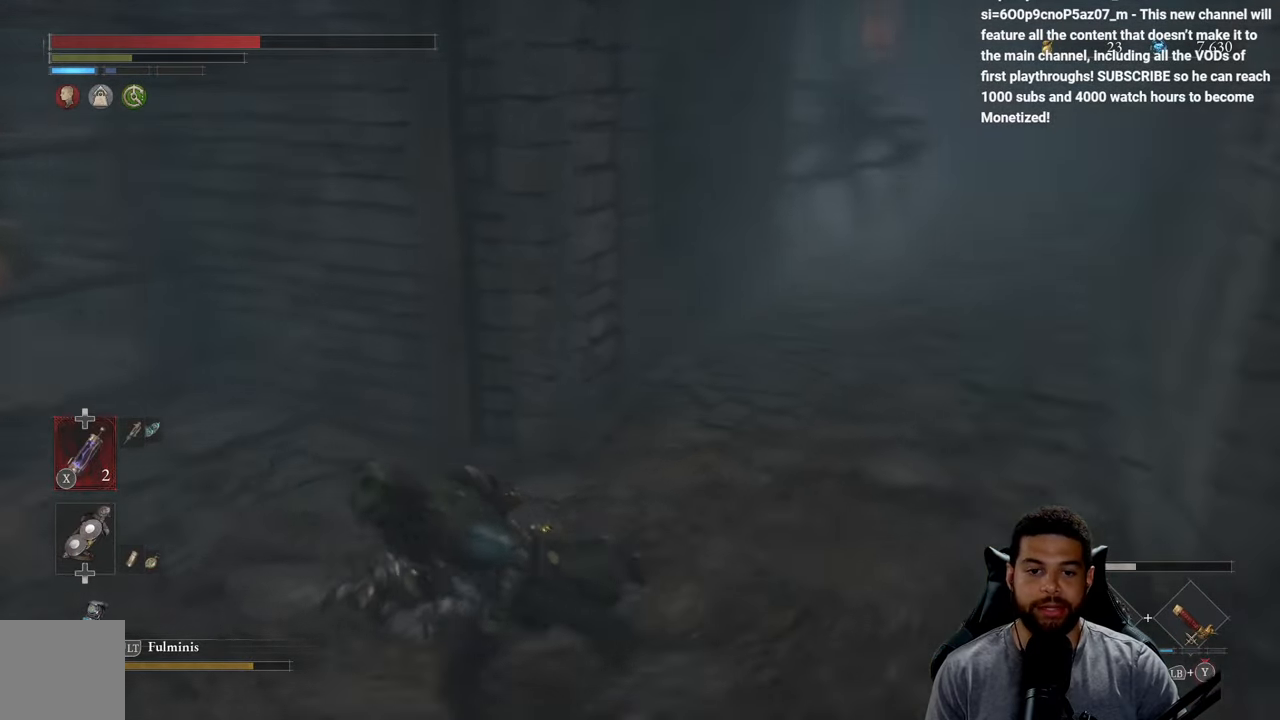
{"buttons": [], "left_stick": "up-left", "right_stick": "center", "events": [[83, "right_stick", "center"], [200, "left_stick", "left"], [266, "B", "up"], [366, "left_stick", "up-left"]]}
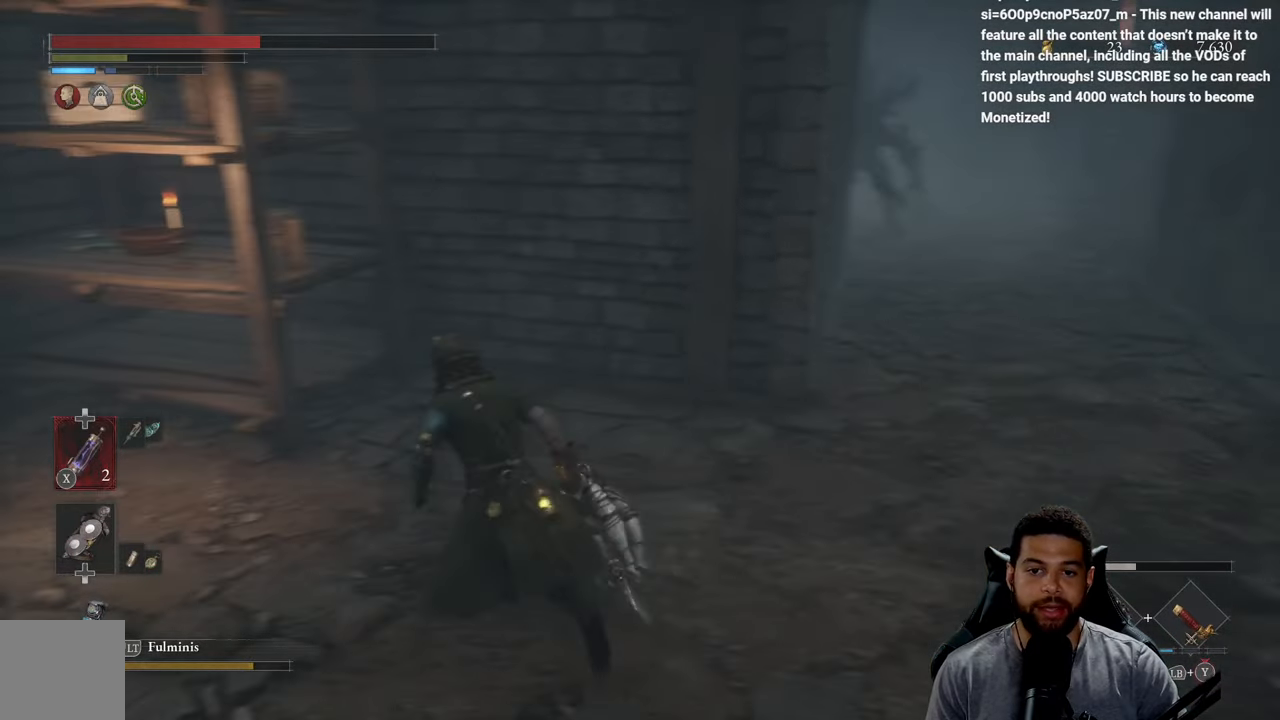
{"buttons": [], "left_stick": "up-left", "right_stick": "center", "events": [[66, "left_stick", "left"], [133, "right_stick", "left"], [183, "left_stick", "center"], [233, "right_stick", "center"], [433, "left_stick", "up-left"]]}
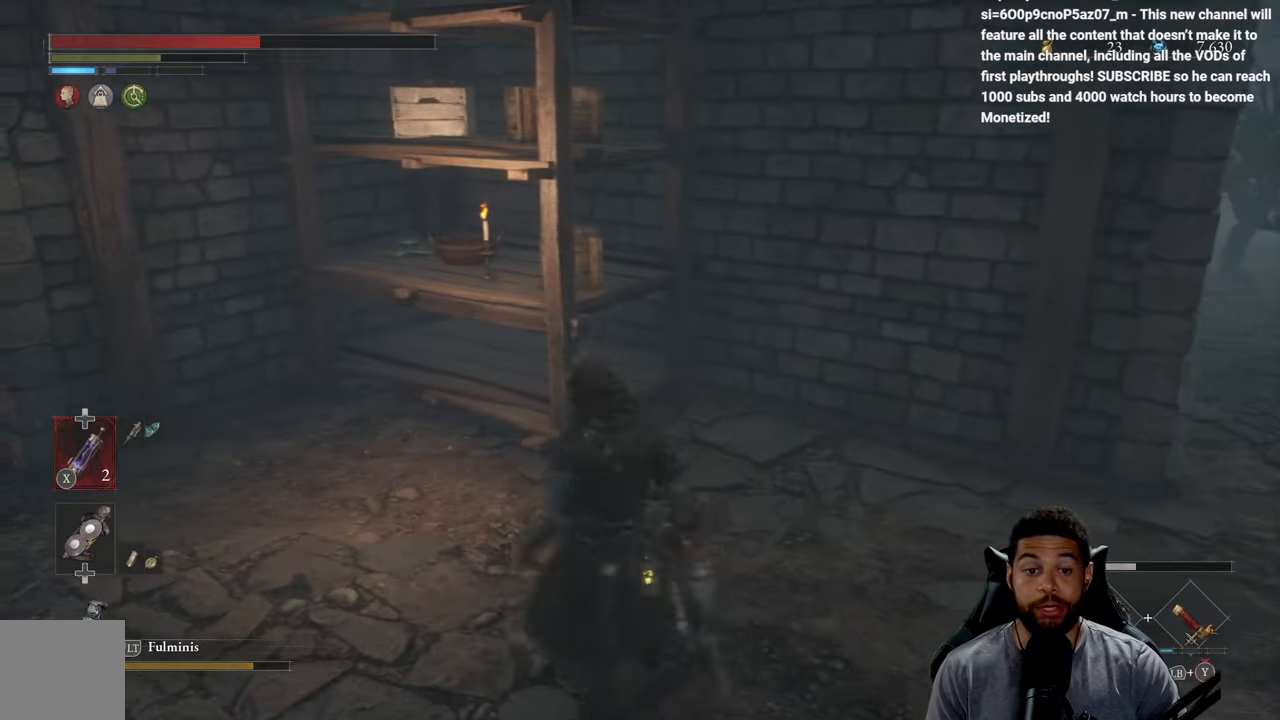
{"buttons": [], "left_stick": "up-left", "right_stick": "center", "events": [[33, "right_stick", "right"], [150, "right_stick", "center"]]}